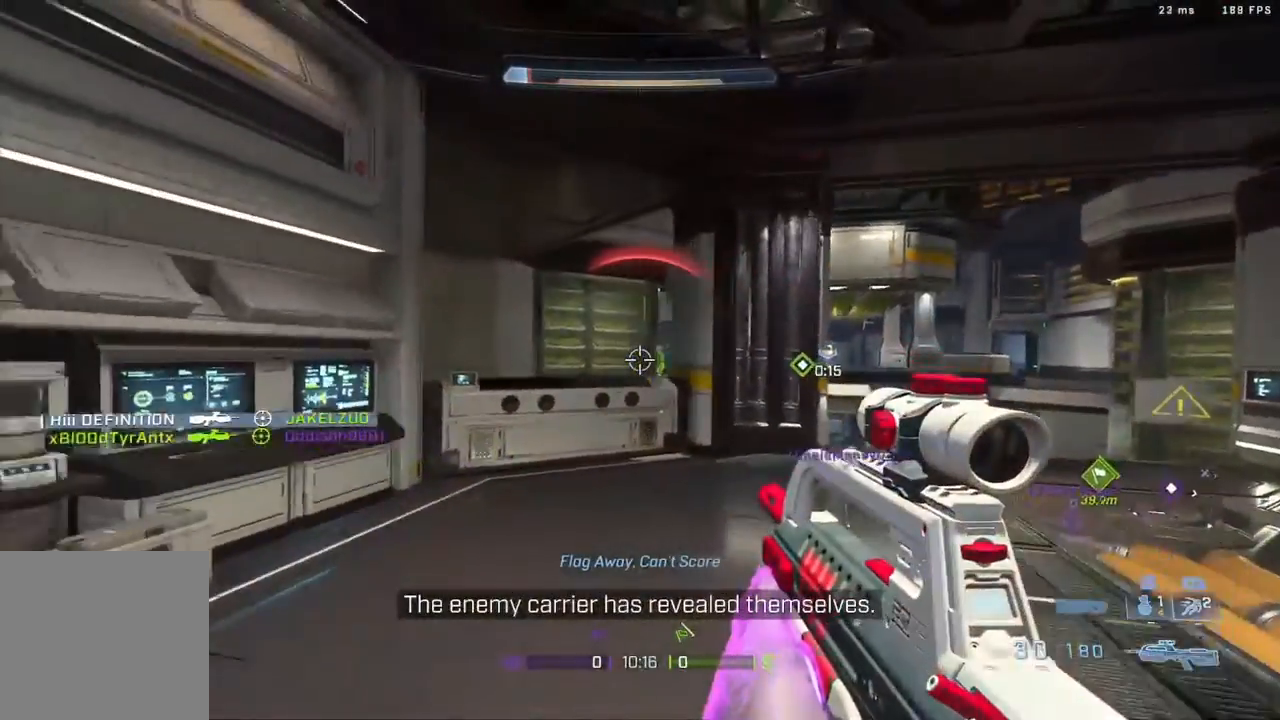
Gameplay with a controller (Xbox layout); each line is a JSON object with the inputs held at the frame after it. "events" lists button and stick changes between this image and that frame as [ms after this image, input, new state], when the widget could be followed in between.
{"buttons": [], "left_stick": "up-left", "right_stick": "center", "events": [[133, "right_stick", "right"], [300, "R2", "down"], [300, "left_stick", "up-left"], [300, "right_stick", "center"], [483, "R2", "up"]]}
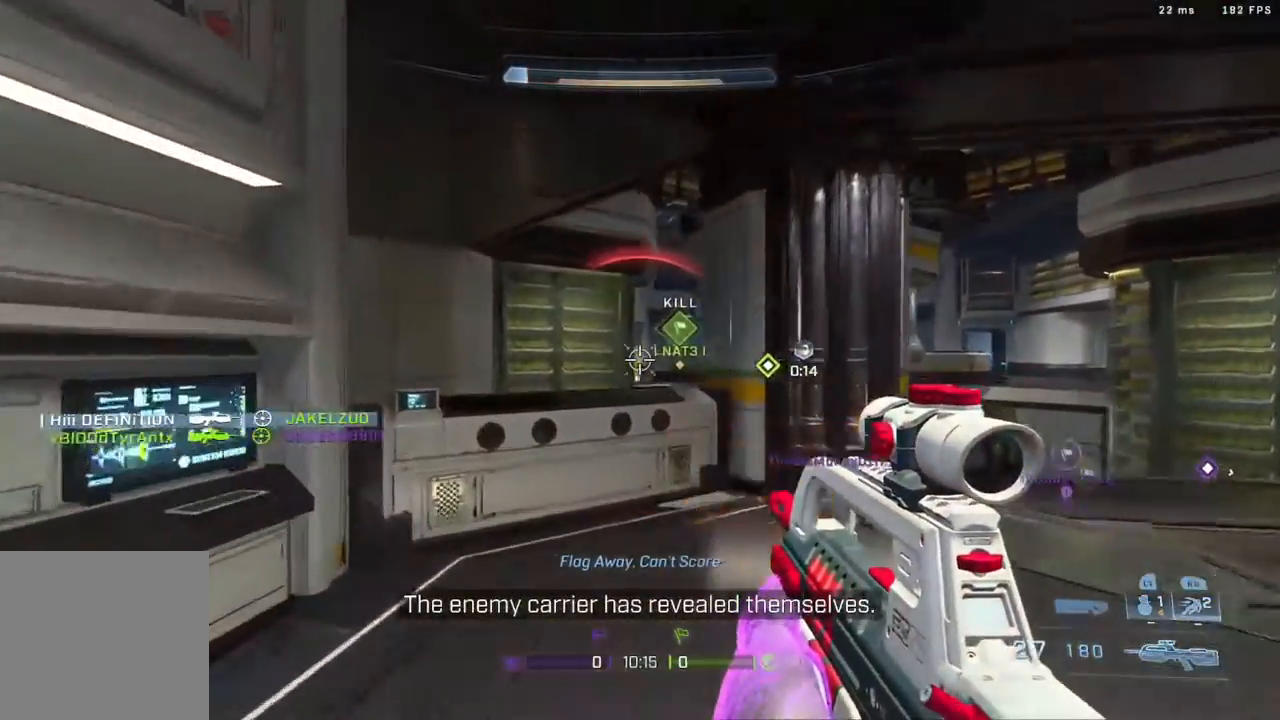
{"buttons": ["A", "R2"], "left_stick": "up-left", "right_stick": "up-right", "events": [[117, "R2", "down"], [300, "R2", "up"], [333, "R2", "down"], [450, "A", "down"], [450, "right_stick", "up-right"]]}
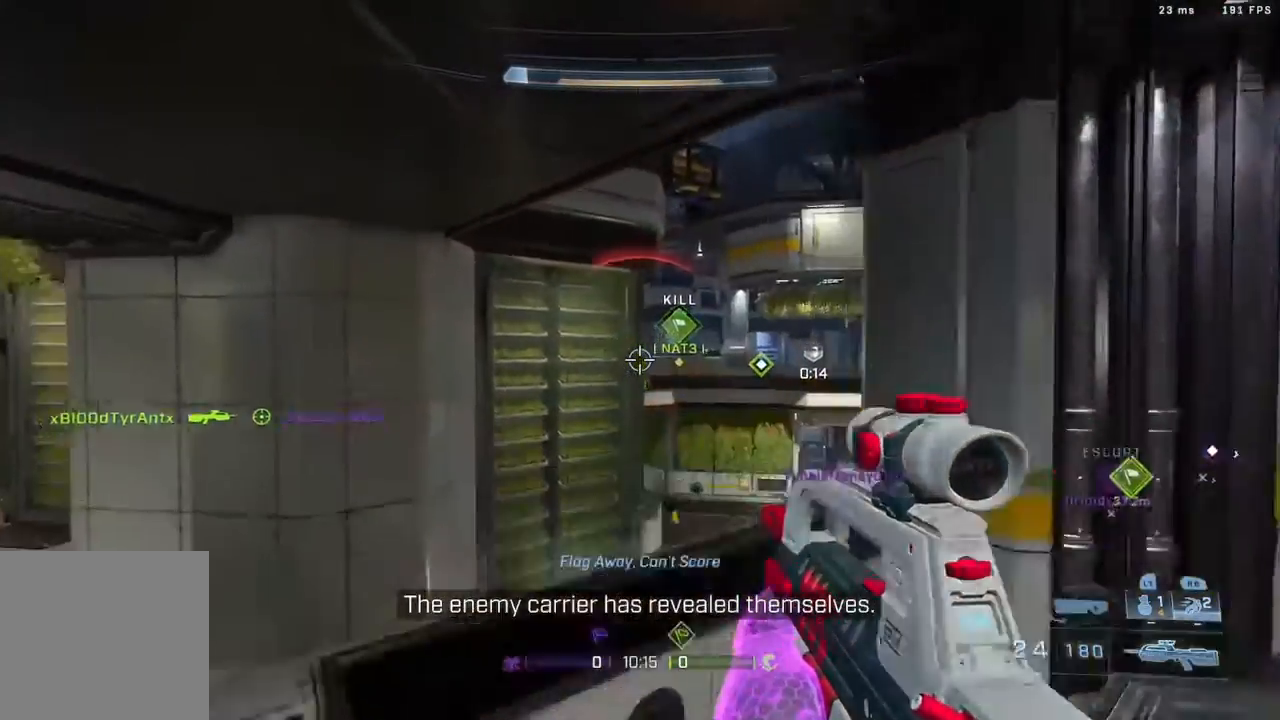
{"buttons": [], "left_stick": "left", "right_stick": "up-right", "events": [[33, "R2", "up"], [100, "A", "up"], [133, "R2", "down"], [350, "R2", "up"], [467, "left_stick", "left"]]}
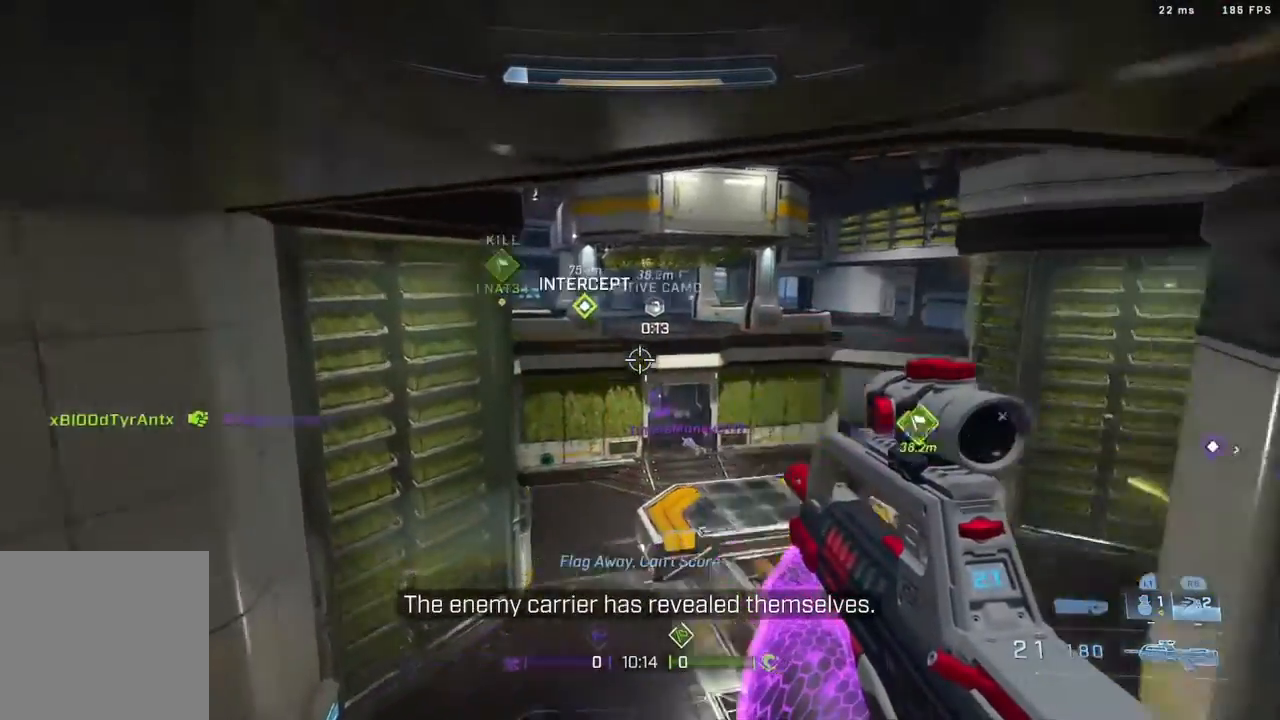
{"buttons": [], "left_stick": "down-left", "right_stick": "down-right", "events": [[183, "left_stick", "down-left"], [233, "right_stick", "center"], [417, "right_stick", "down-right"]]}
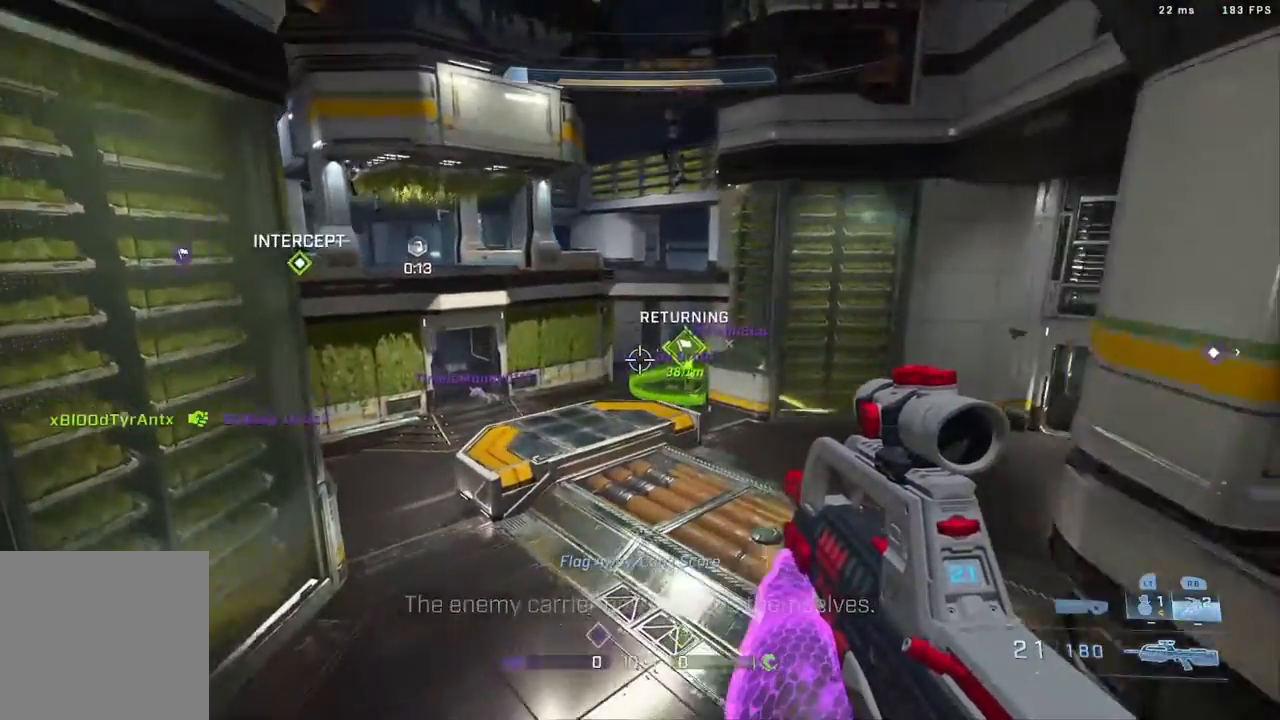
{"buttons": [], "left_stick": "left", "right_stick": "down-right", "events": [[383, "left_stick", "left"]]}
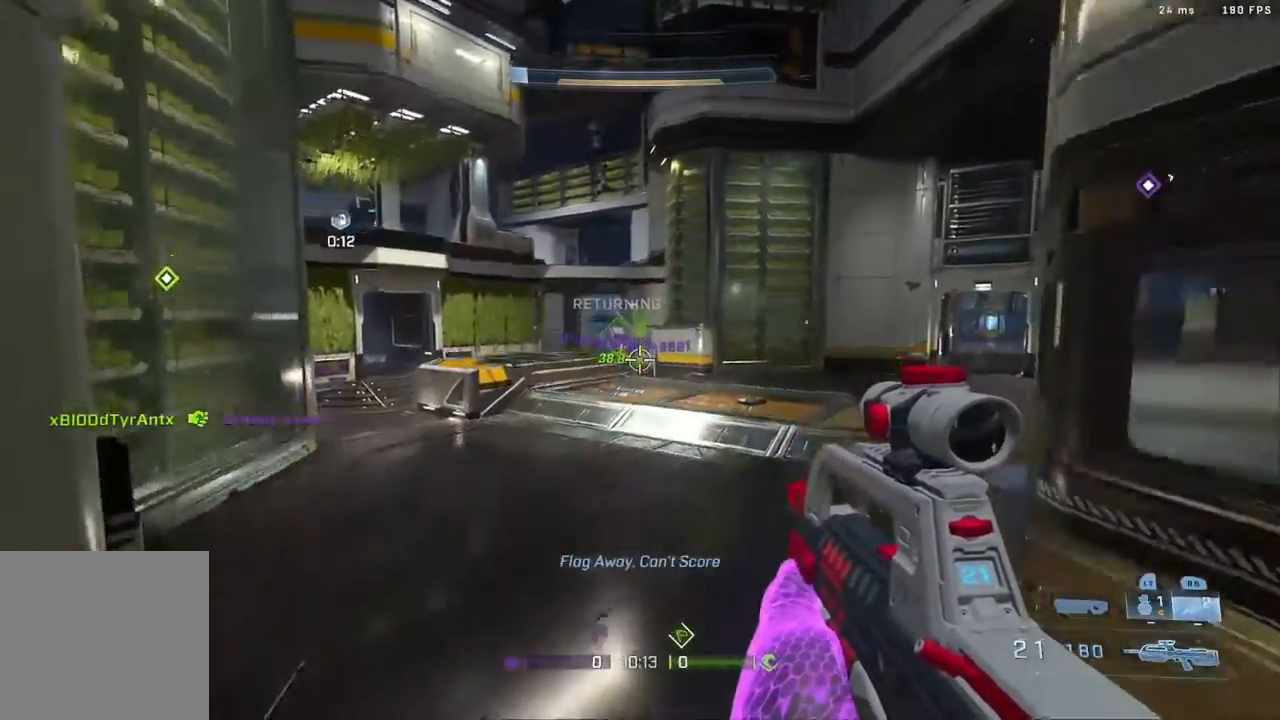
{"buttons": [], "left_stick": "left", "right_stick": "left", "events": [[33, "right_stick", "down"], [150, "right_stick", "left"], [317, "right_stick", "center"], [417, "right_stick", "left"]]}
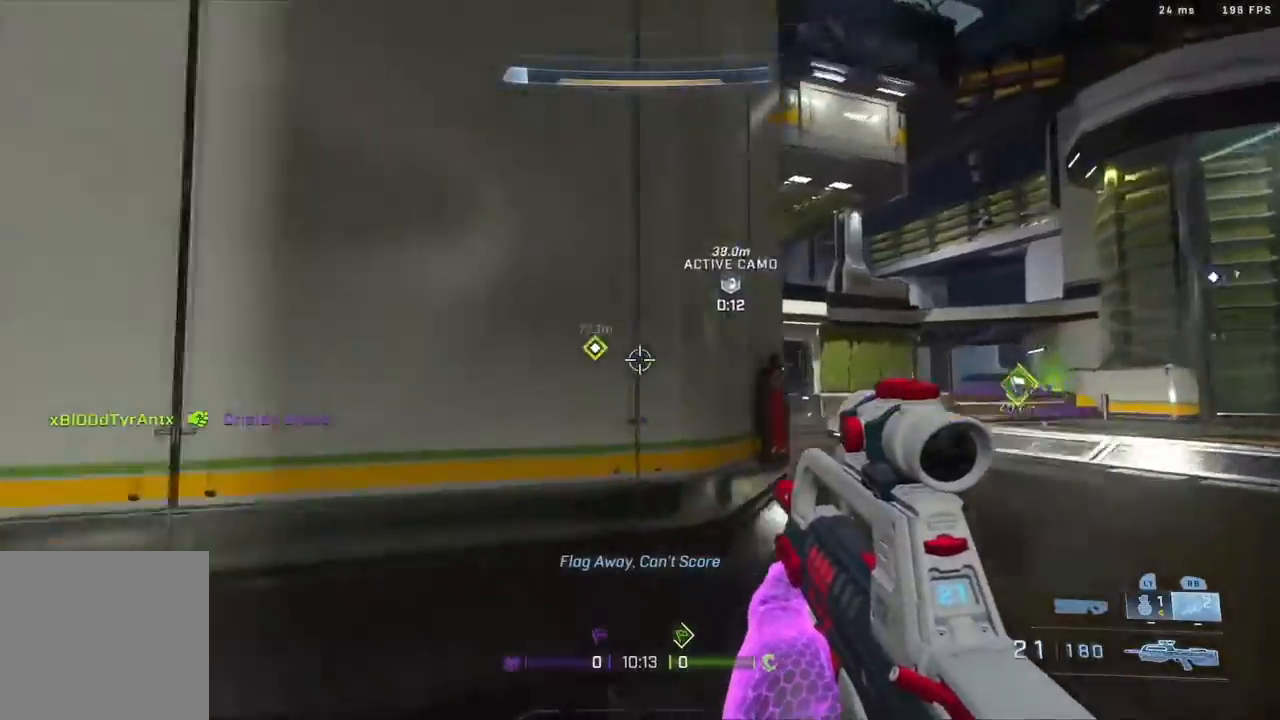
{"buttons": ["L3"], "left_stick": "up-left", "right_stick": "right", "events": [[117, "left_stick", "up-left"], [200, "L3", "down"], [383, "right_stick", "center"], [450, "right_stick", "right"]]}
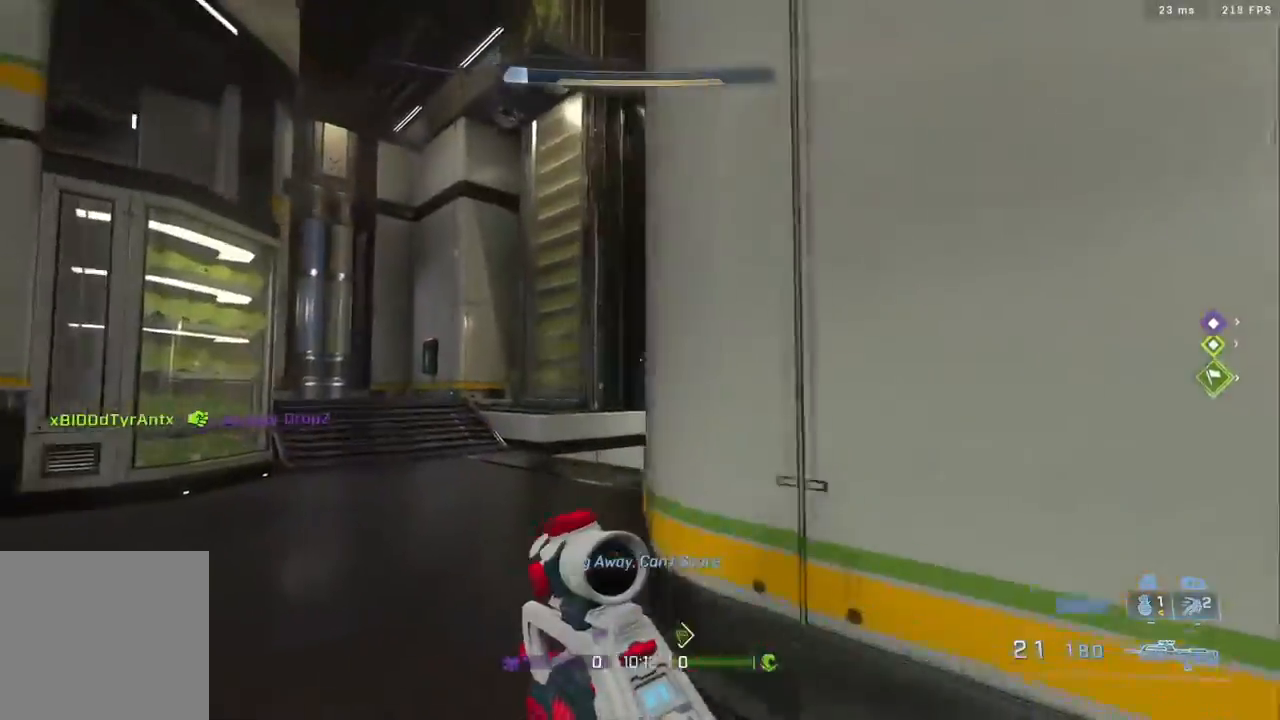
{"buttons": [], "left_stick": "up", "right_stick": "right", "events": [[233, "L3", "up"], [233, "left_stick", "up"]]}
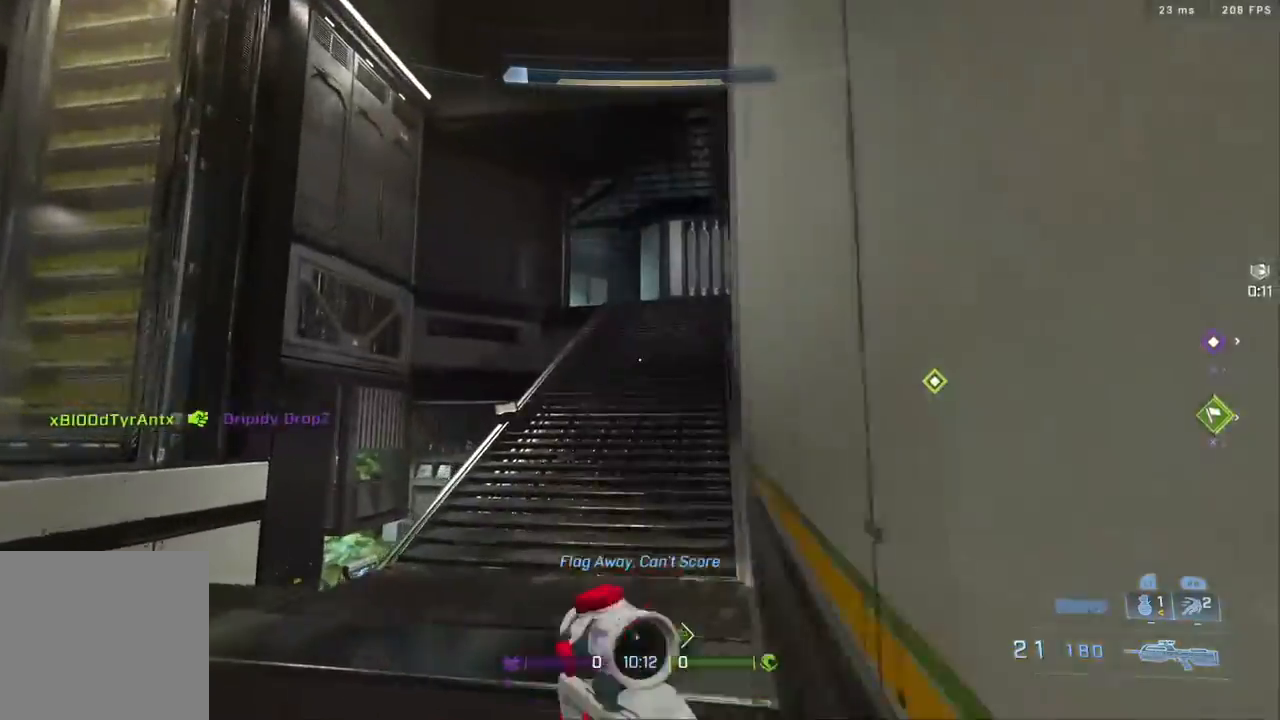
{"buttons": [], "left_stick": "up", "right_stick": "center", "events": [[433, "right_stick", "center"]]}
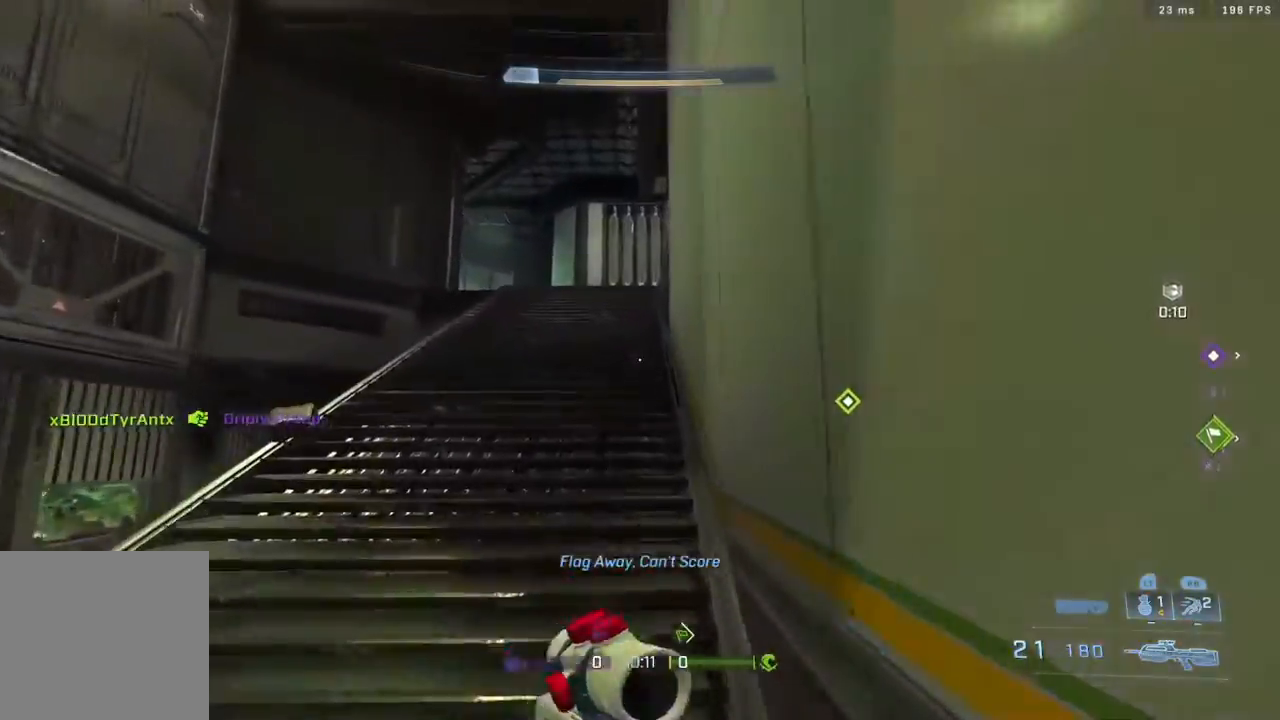
{"buttons": [], "left_stick": "up", "right_stick": "right", "events": [[400, "right_stick", "right"]]}
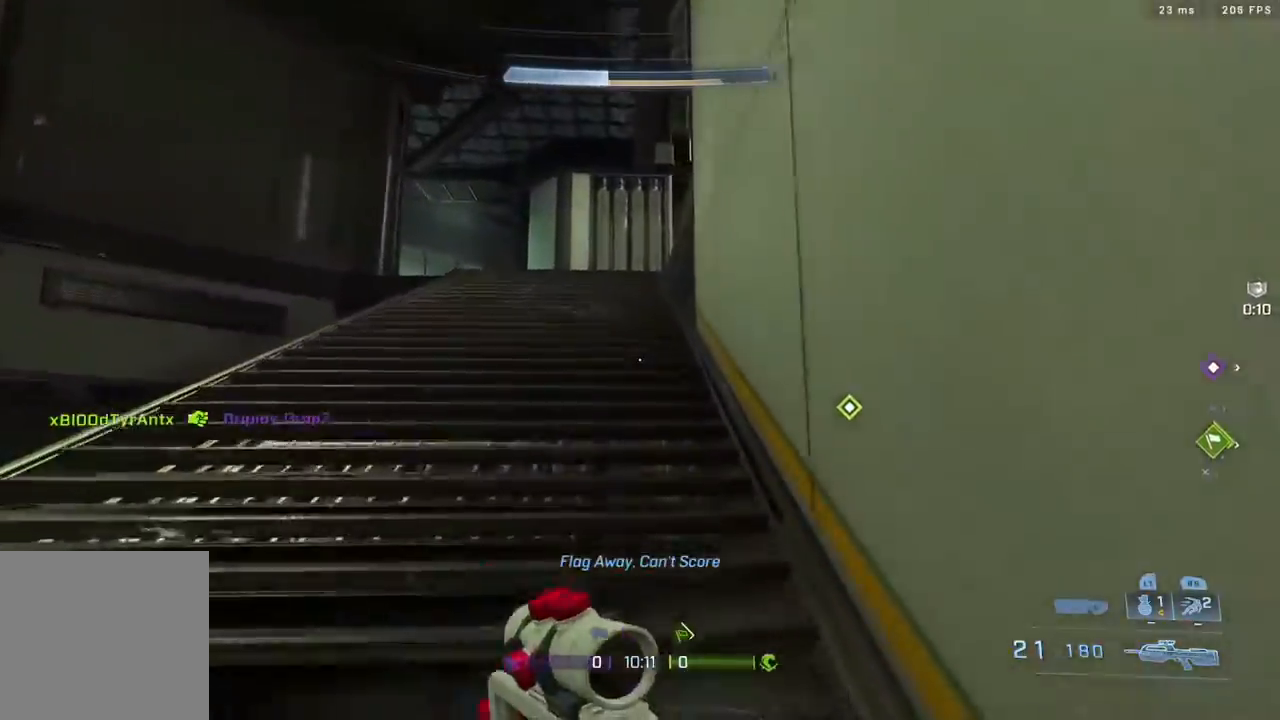
{"buttons": [], "left_stick": "up-left", "right_stick": "right", "events": [[200, "B", "down"], [367, "B", "up"], [500, "left_stick", "up-left"]]}
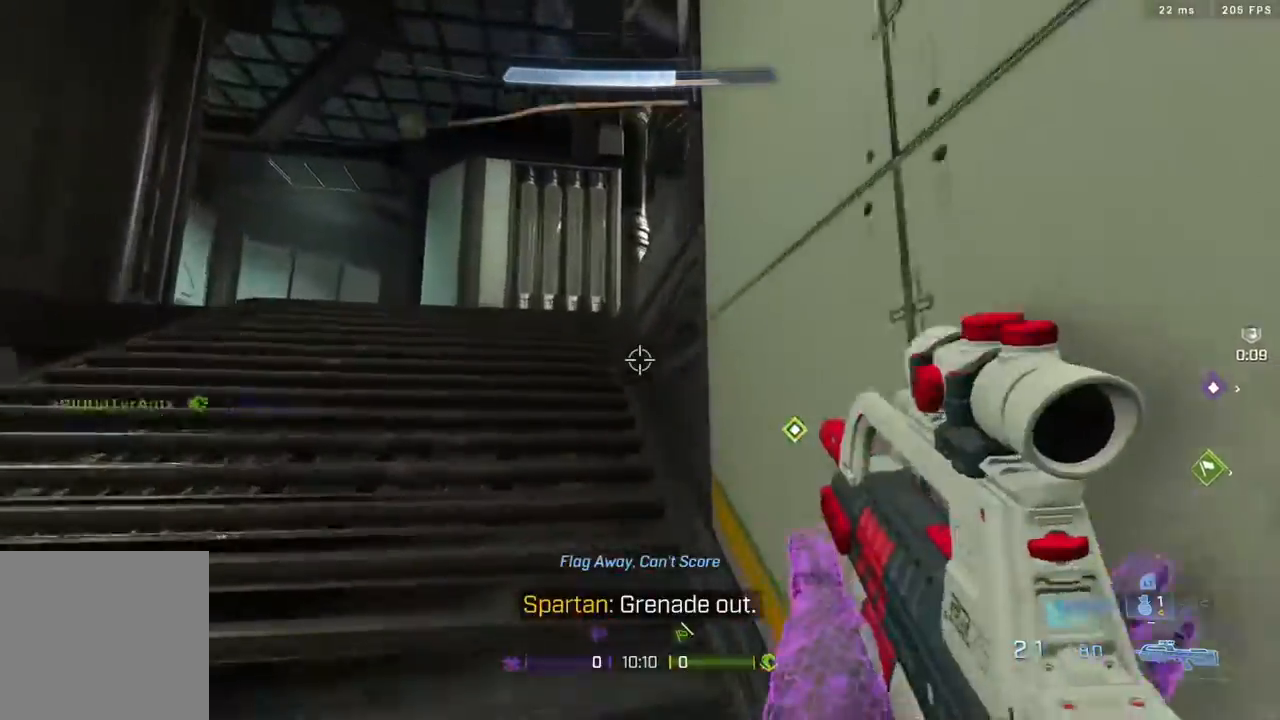
{"buttons": [], "left_stick": "up", "right_stick": "up-right", "events": [[33, "right_stick", "down-right"], [250, "left_stick", "up"], [317, "R1", "down"], [317, "right_stick", "right"], [417, "right_stick", "up-right"], [450, "R1", "up"]]}
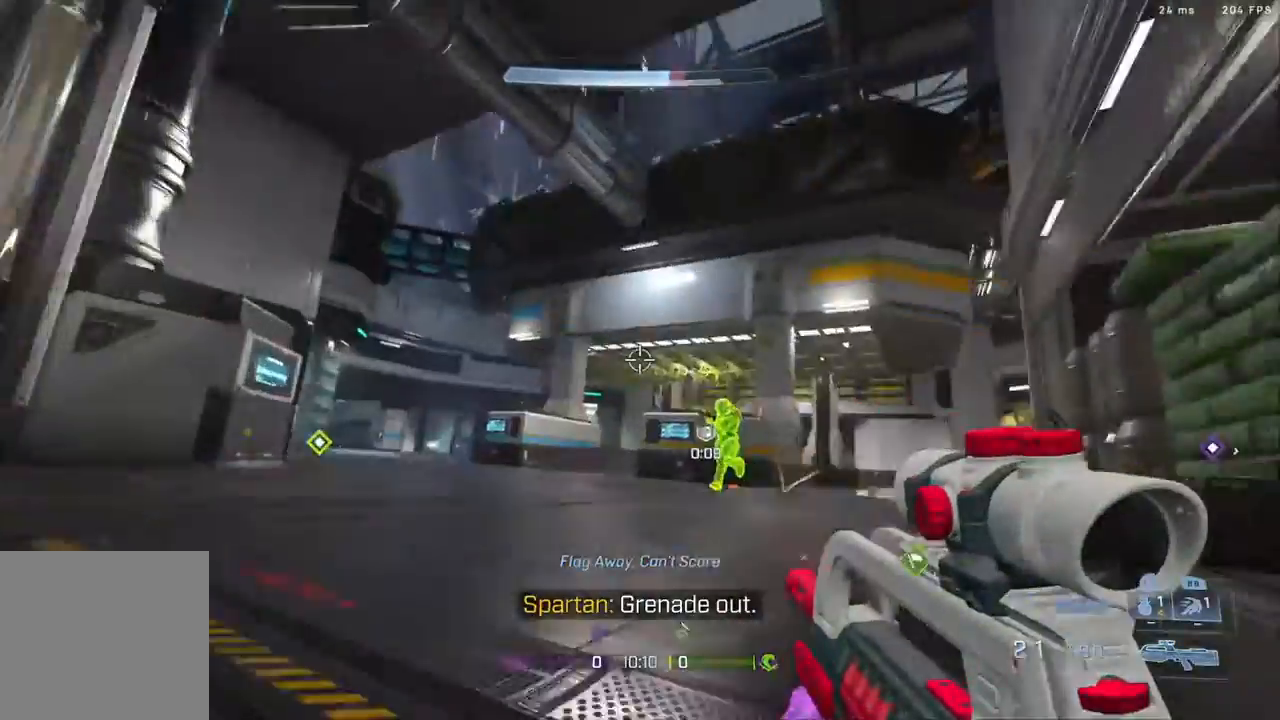
{"buttons": ["R2"], "left_stick": "down-left", "right_stick": "up-right", "events": [[17, "left_stick", "left"], [217, "left_stick", "down-left"], [367, "right_stick", "left"], [467, "R2", "down"], [467, "right_stick", "up-right"]]}
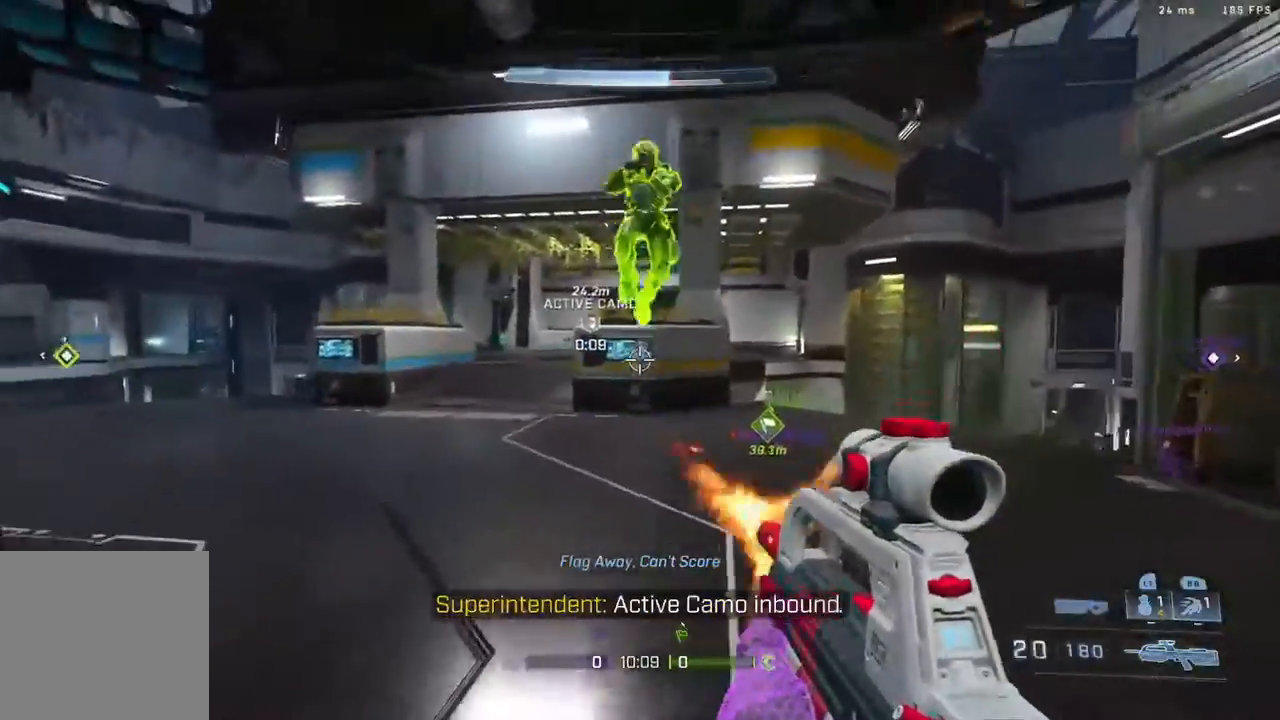
{"buttons": ["R2"], "left_stick": "down-left", "right_stick": "up", "events": [[33, "B", "down"], [33, "right_stick", "down-right"], [100, "B", "up"], [100, "right_stick", "down"], [117, "R2", "up"], [383, "R2", "down"], [383, "right_stick", "up-left"], [450, "right_stick", "up"]]}
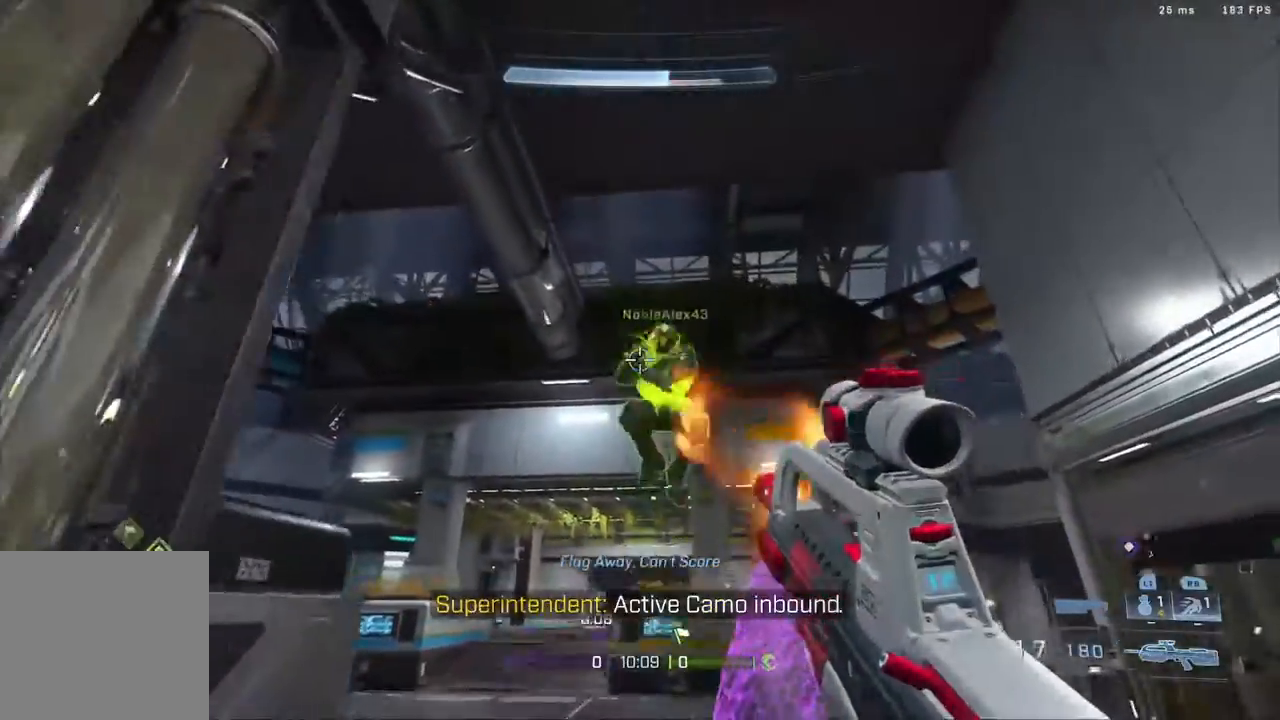
{"buttons": ["R2"], "left_stick": "up", "right_stick": "up", "events": [[33, "R2", "up"], [50, "left_stick", "down"], [117, "right_stick", "center"], [183, "R2", "down"], [183, "left_stick", "up"], [233, "right_stick", "up"], [300, "R2", "up"], [383, "R2", "down"]]}
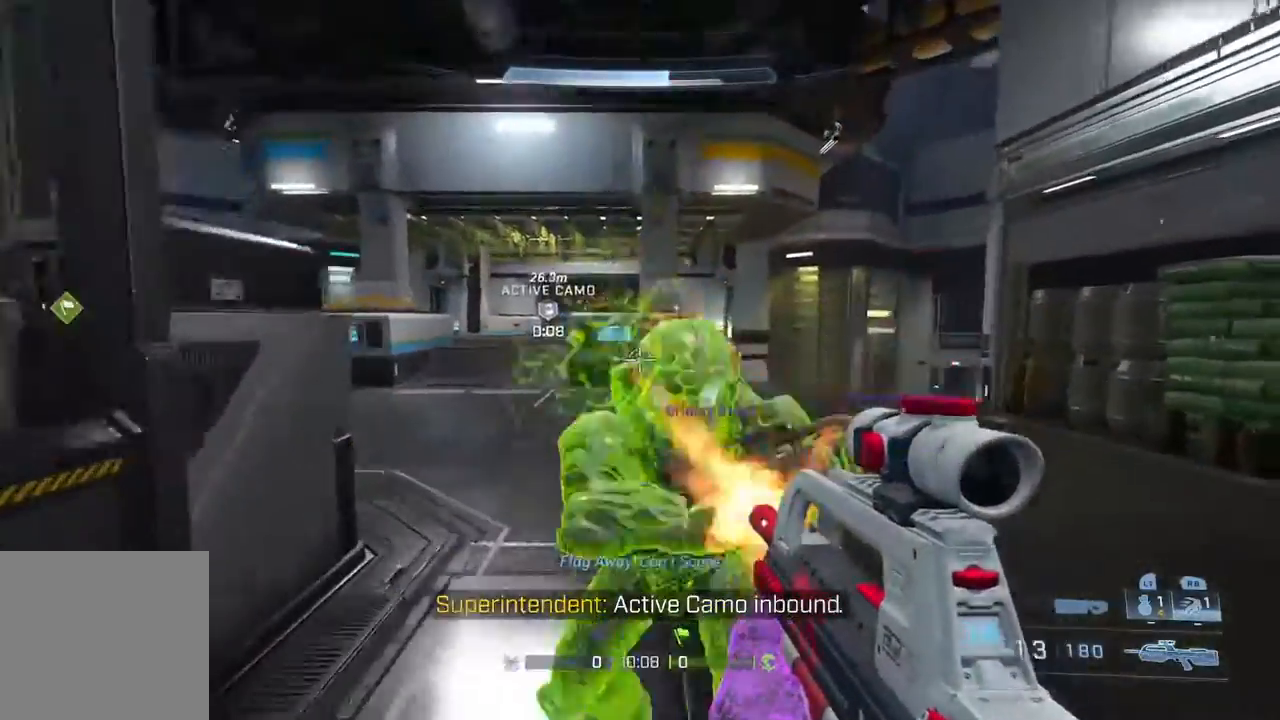
{"buttons": [], "left_stick": "down-right", "right_stick": "center", "events": [[83, "L1", "down"], [83, "R2", "up"], [133, "left_stick", "down-right"], [133, "right_stick", "right"], [167, "L1", "up"], [183, "right_stick", "down"], [300, "right_stick", "left"], [450, "right_stick", "center"]]}
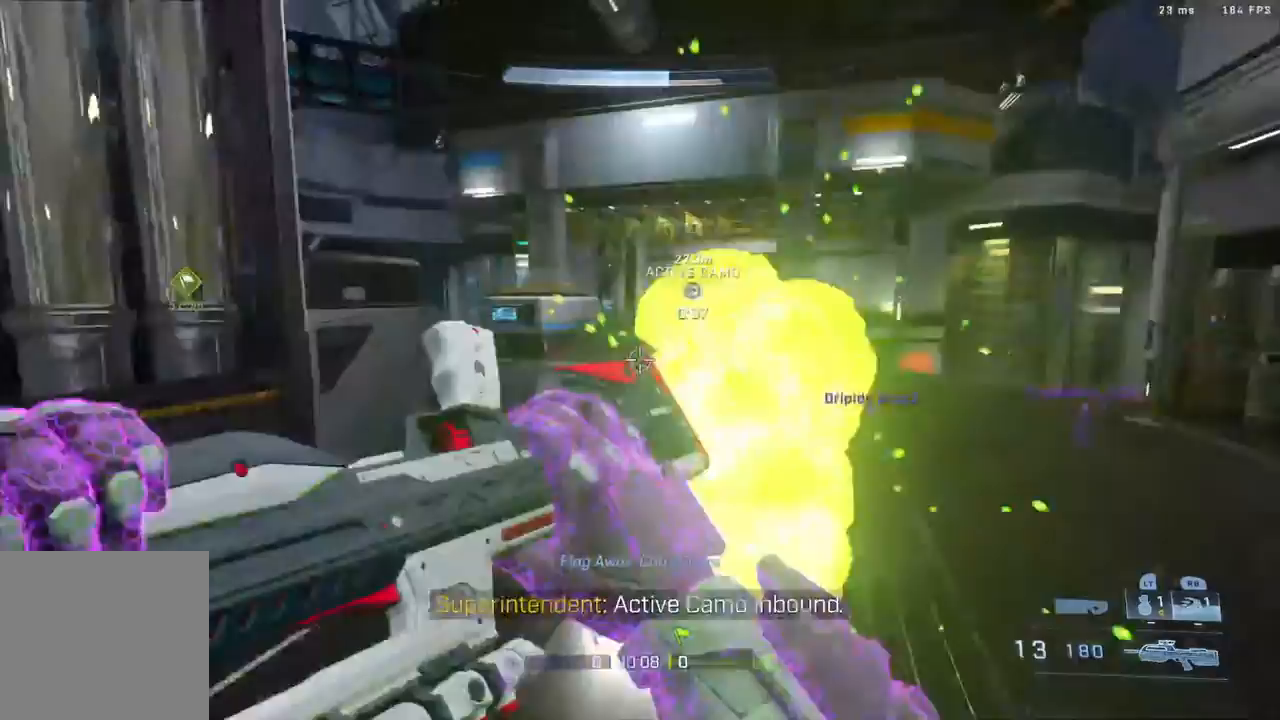
{"buttons": ["R2"], "left_stick": "down-right", "right_stick": "right", "events": [[100, "right_stick", "down"], [150, "R1", "down"], [217, "R1", "up"], [267, "right_stick", "down-left"], [433, "R2", "down"], [433, "right_stick", "right"]]}
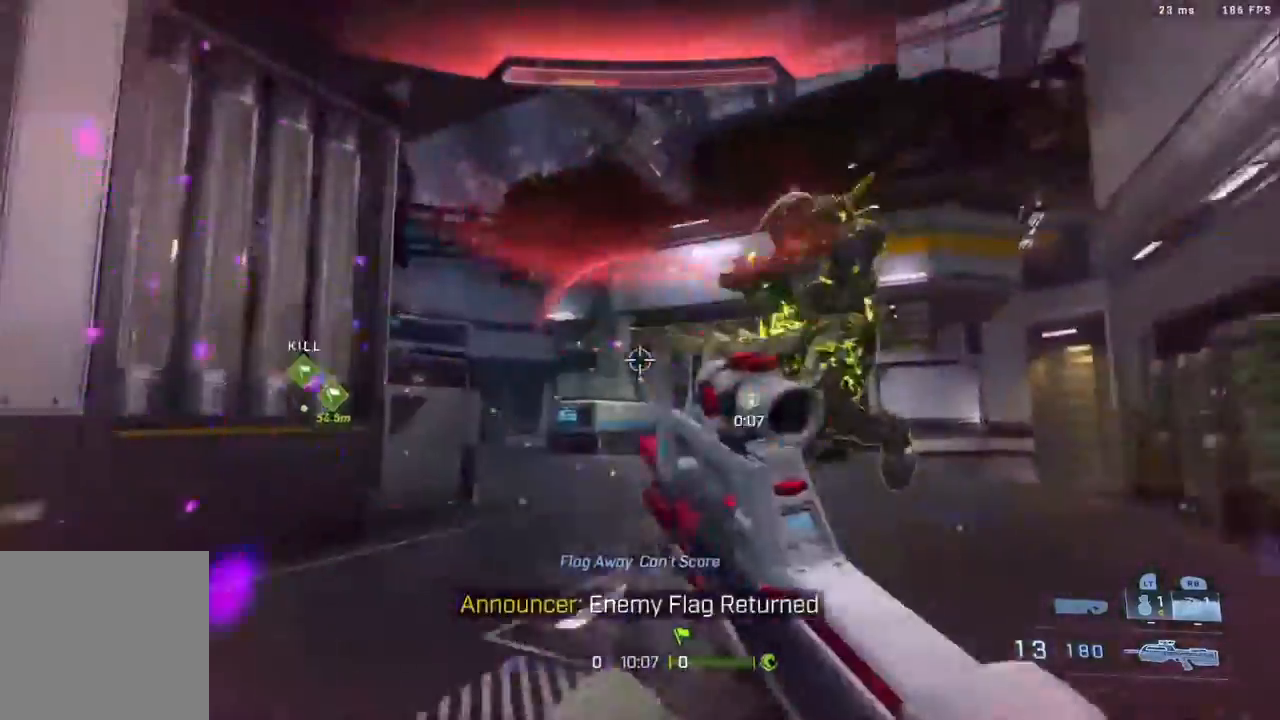
{"buttons": ["A", "R2"], "left_stick": "down-right", "right_stick": "up", "events": [[183, "R2", "up"], [200, "right_stick", "down-left"], [300, "R2", "down"], [317, "A", "down"], [317, "right_stick", "right"], [467, "right_stick", "up"]]}
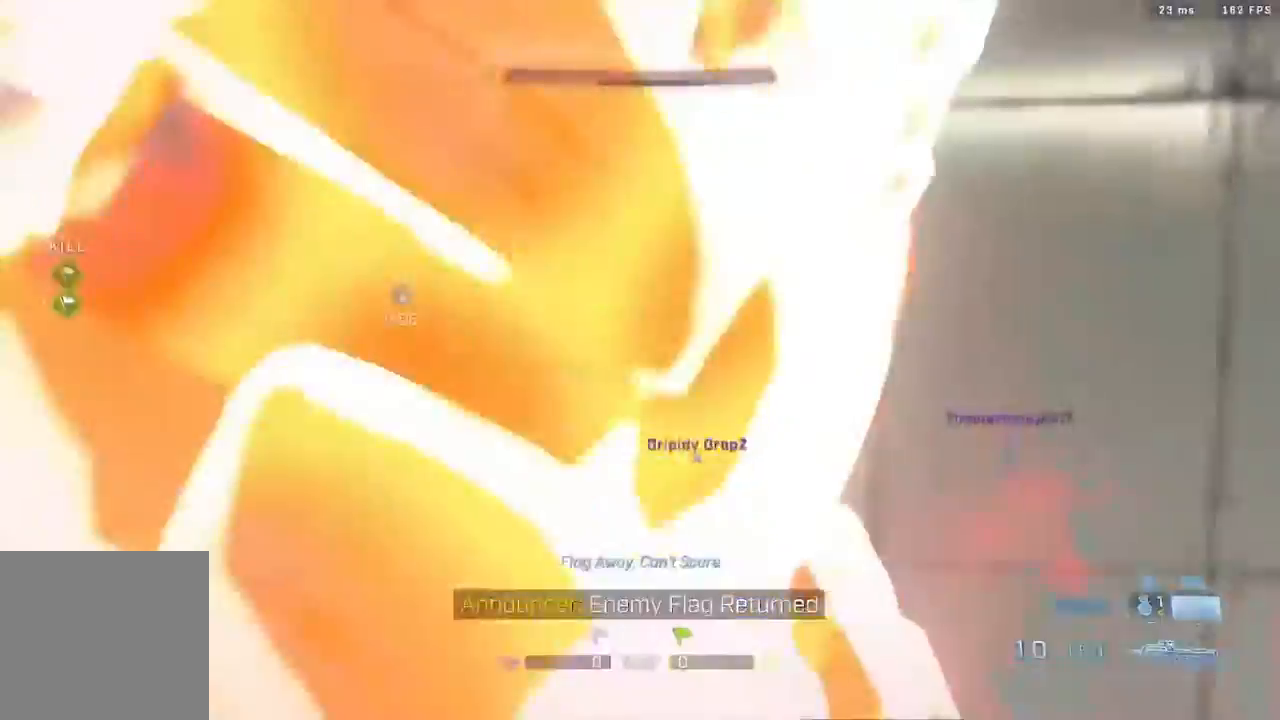
{"buttons": [], "left_stick": "center", "right_stick": "center", "events": [[33, "right_stick", "up-left"], [133, "A", "up"], [233, "R2", "up"], [267, "right_stick", "center"], [350, "R2", "down"], [400, "left_stick", "center"], [483, "R2", "up"]]}
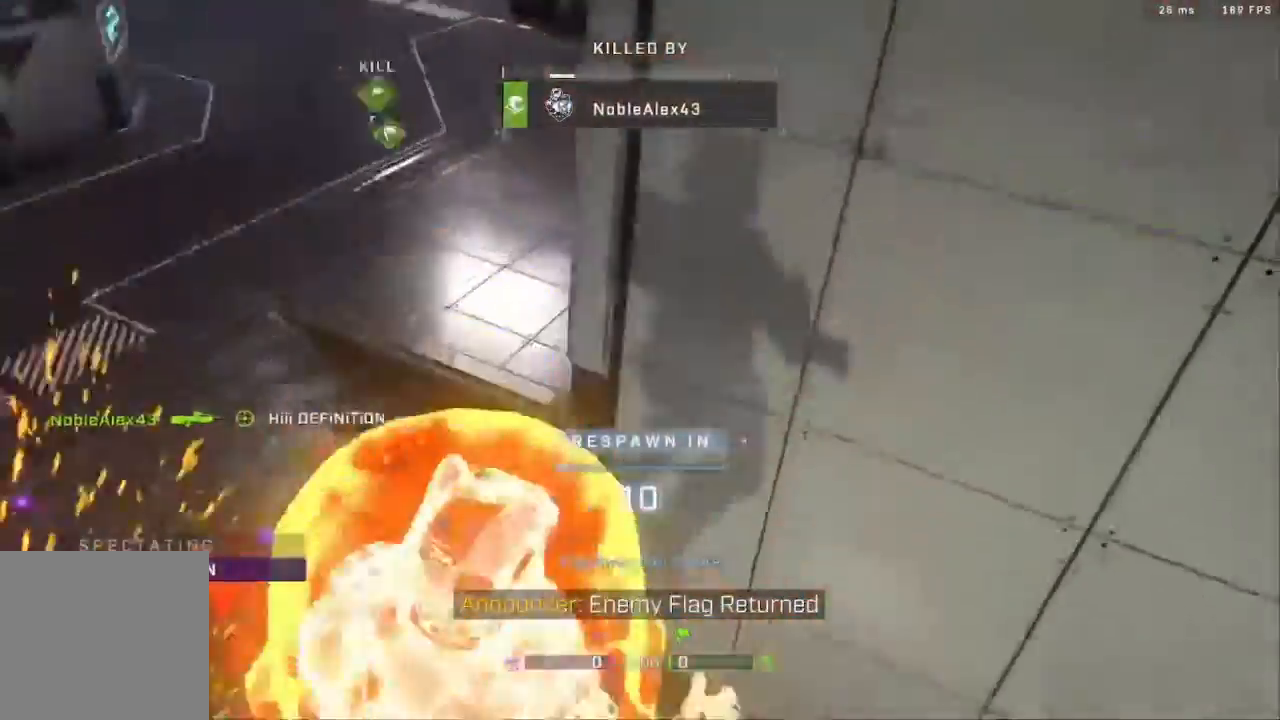
{"buttons": ["R2"], "left_stick": "center", "right_stick": "center", "events": [[83, "R2", "down"], [283, "R2", "up"], [467, "R2", "down"]]}
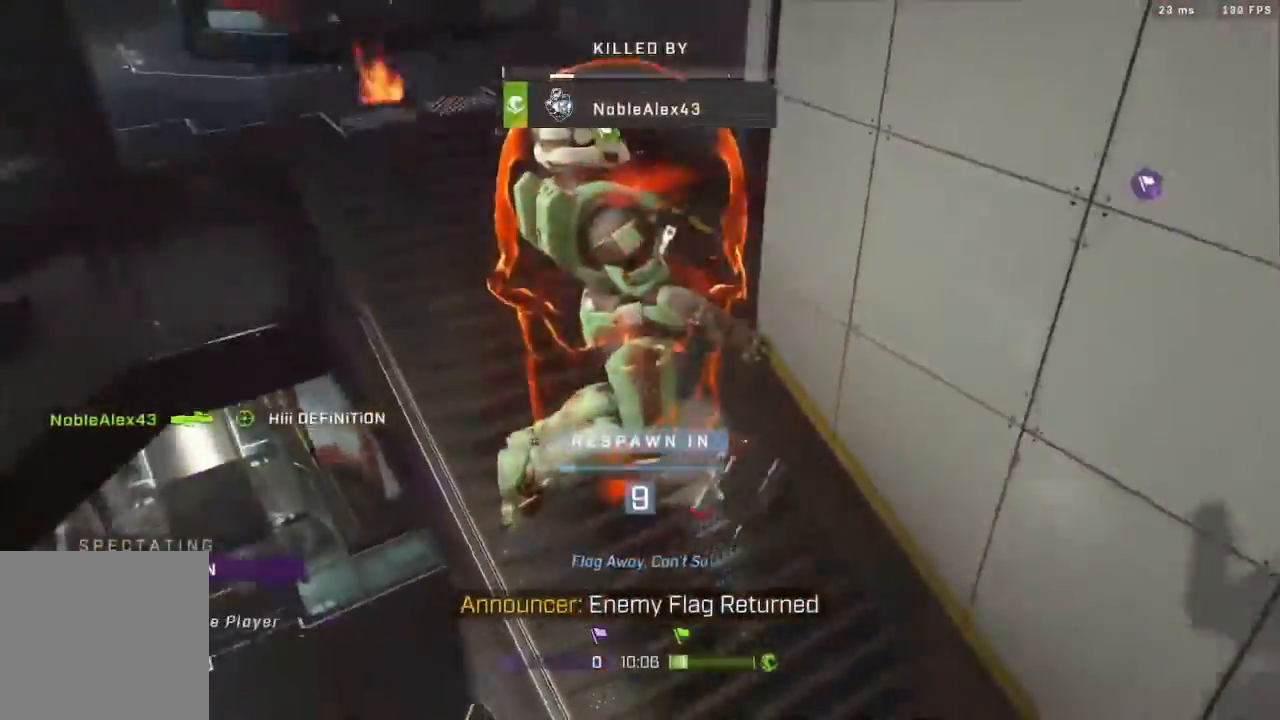
{"buttons": ["R1"], "left_stick": "center", "right_stick": "center", "events": [[200, "R2", "up"], [383, "R1", "down"]]}
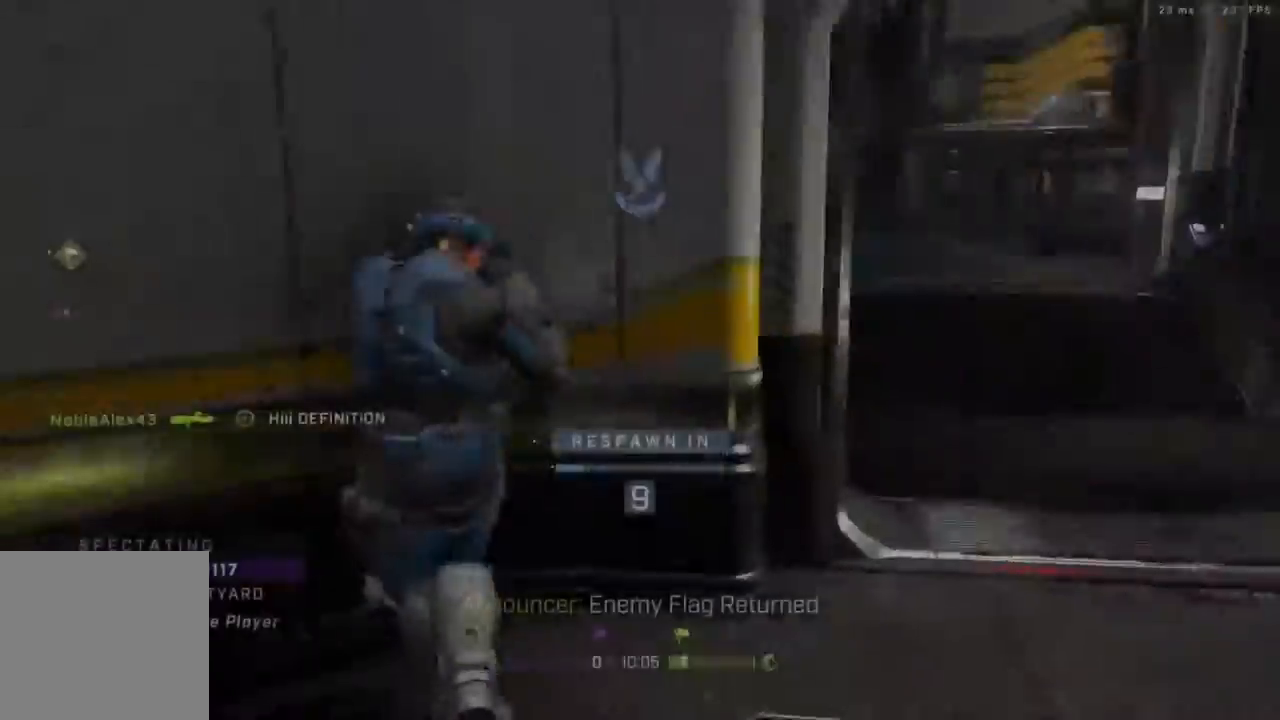
{"buttons": [], "left_stick": "center", "right_stick": "center", "events": [[117, "R1", "up"]]}
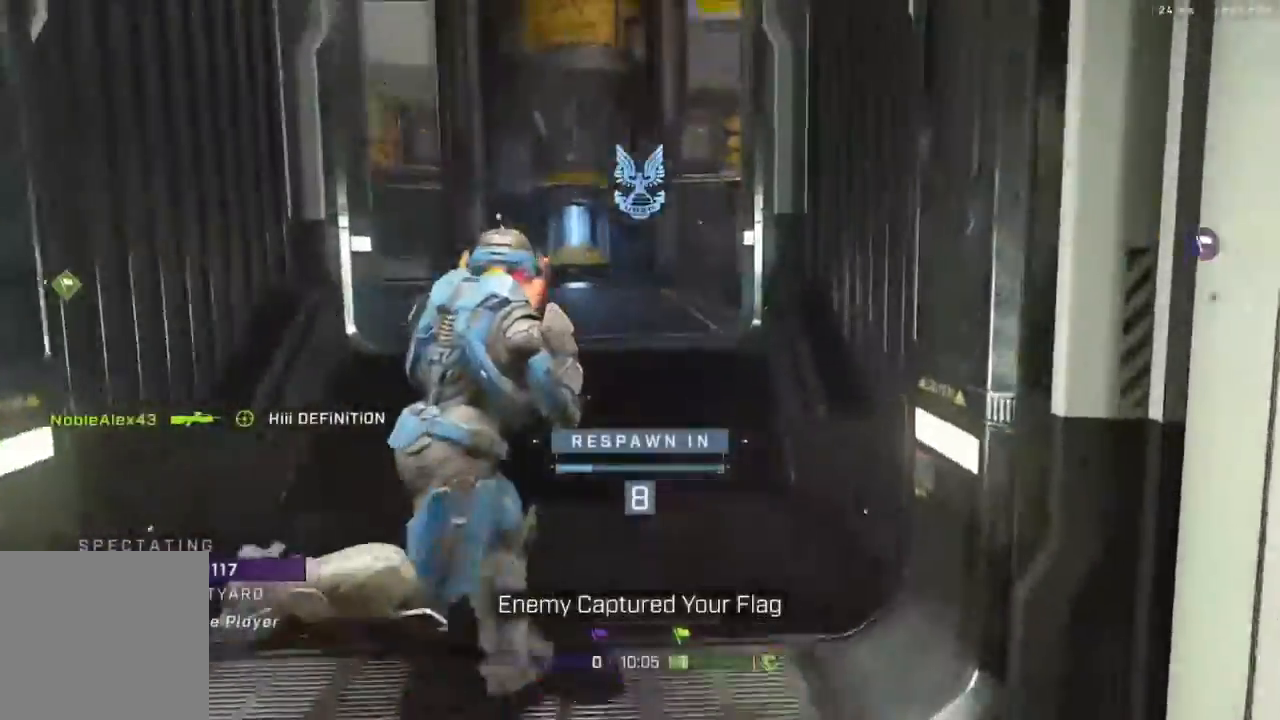
{"buttons": [], "left_stick": "center", "right_stick": "center", "events": [[117, "R1", "down"], [283, "R1", "up"]]}
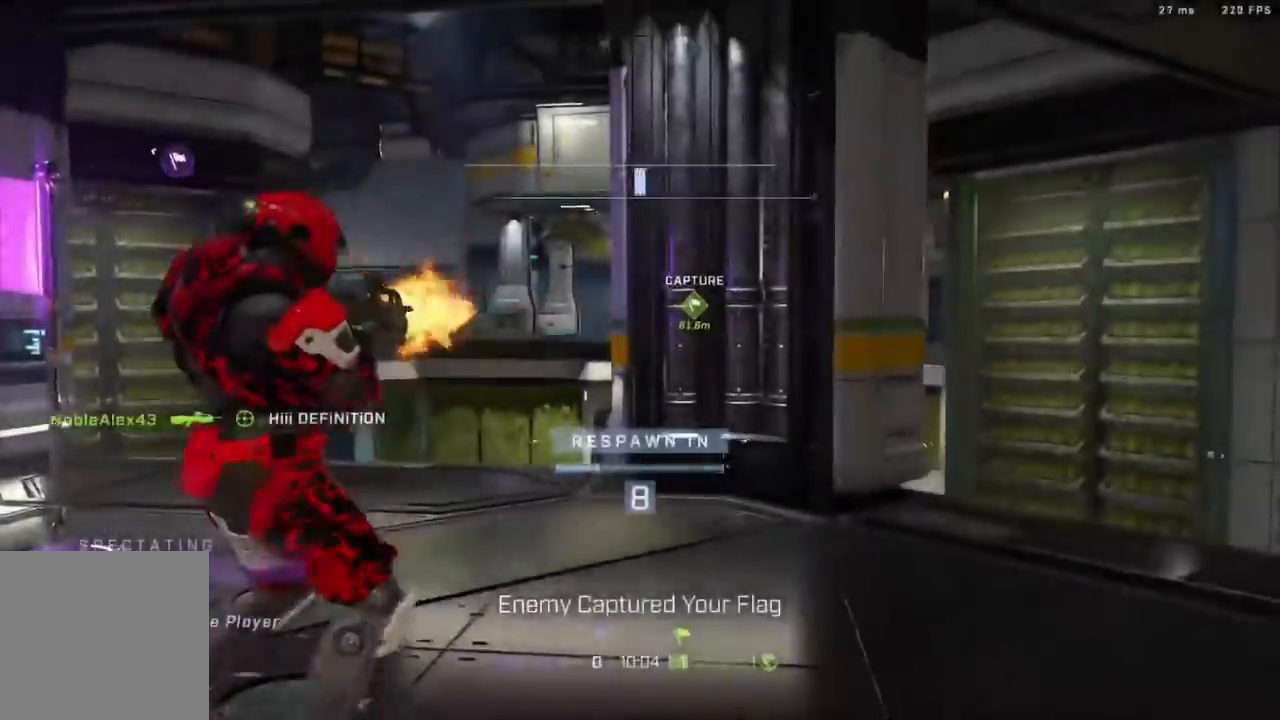
{"buttons": [], "left_stick": "center", "right_stick": "center", "events": [[50, "R1", "down"], [217, "R1", "up"]]}
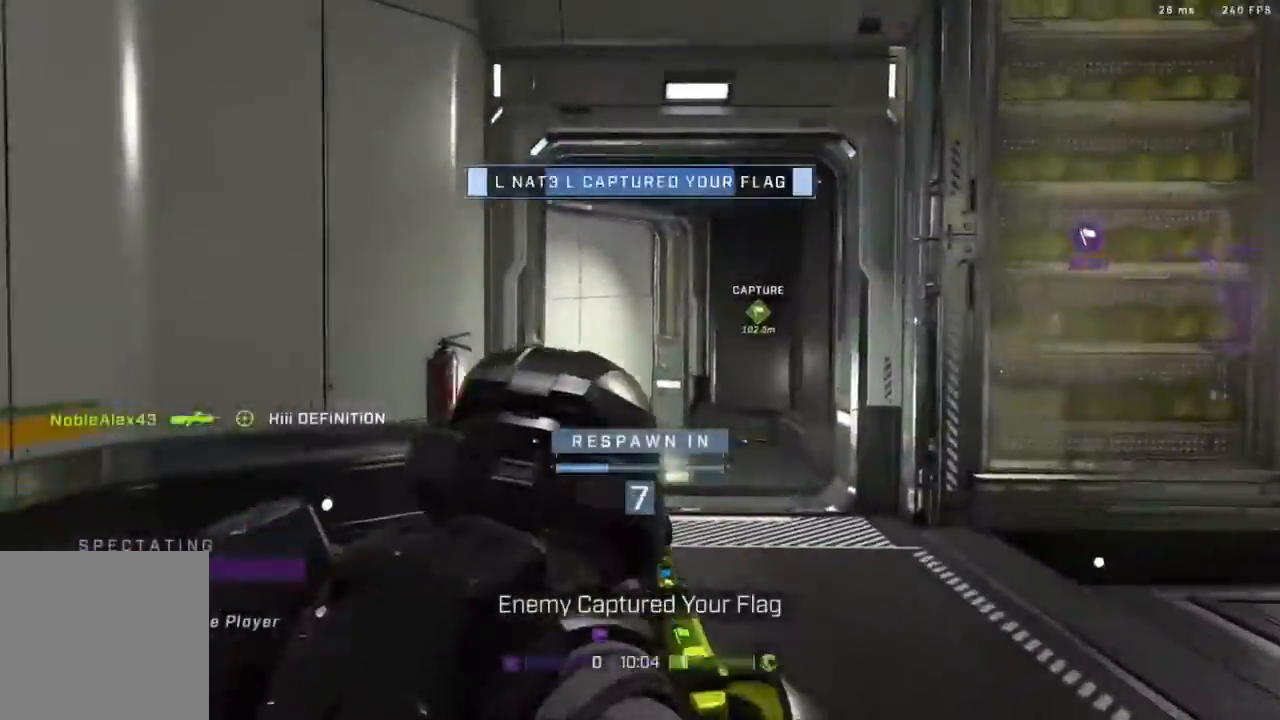
{"buttons": [], "left_stick": "center", "right_stick": "center", "events": [[50, "R1", "down"], [333, "R1", "up"]]}
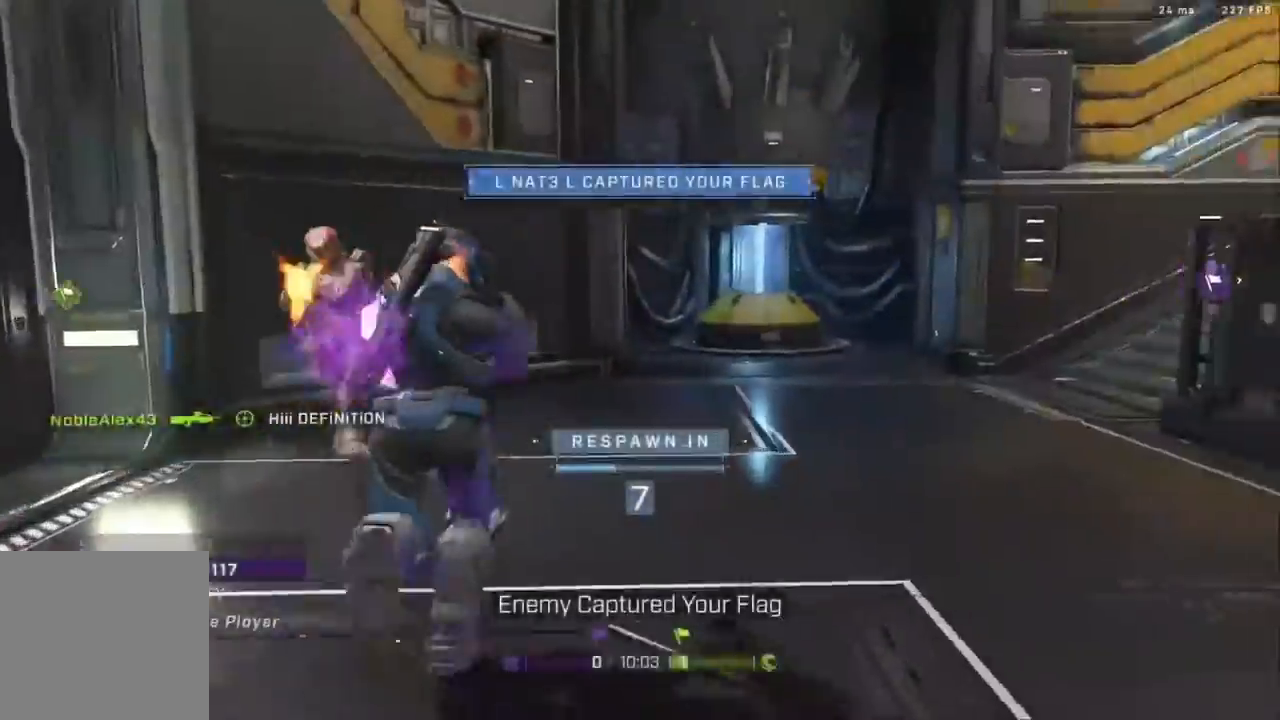
{"buttons": [], "left_stick": "center", "right_stick": "center", "events": [[17, "R1", "down"], [17, "R2", "down"], [67, "R2", "up"], [250, "R1", "up"]]}
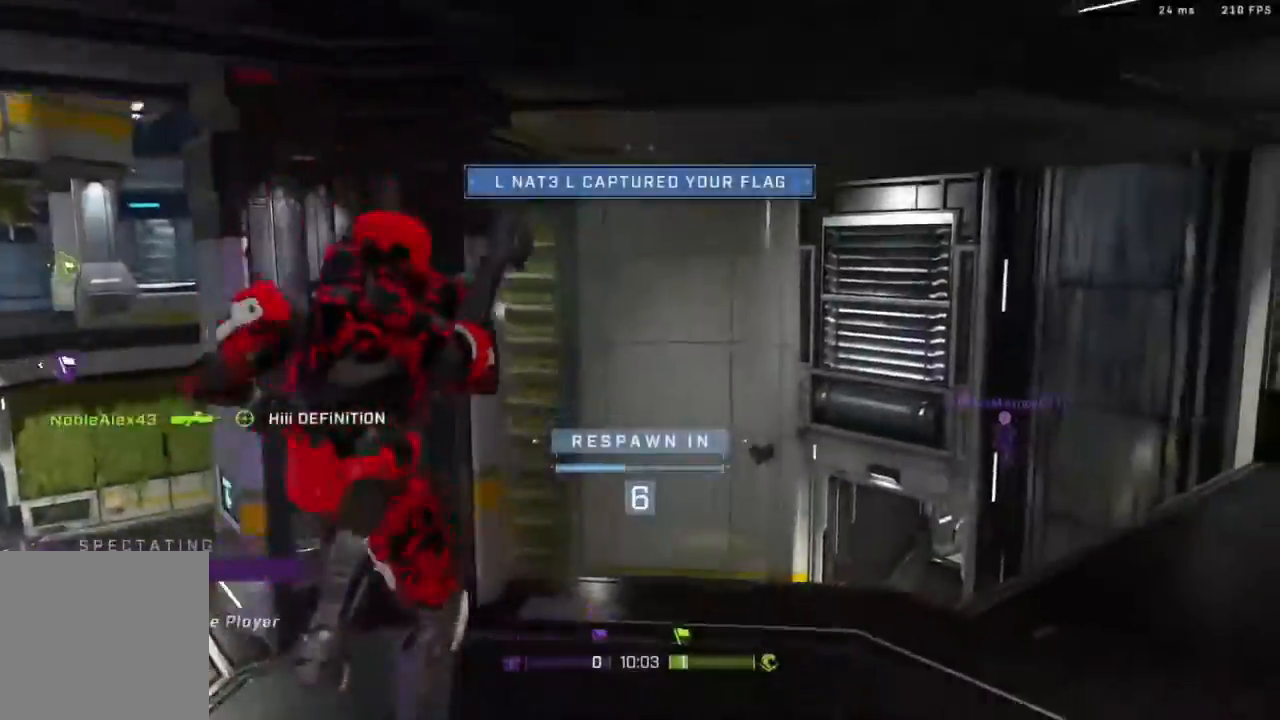
{"buttons": [], "left_stick": "center", "right_stick": "center"}
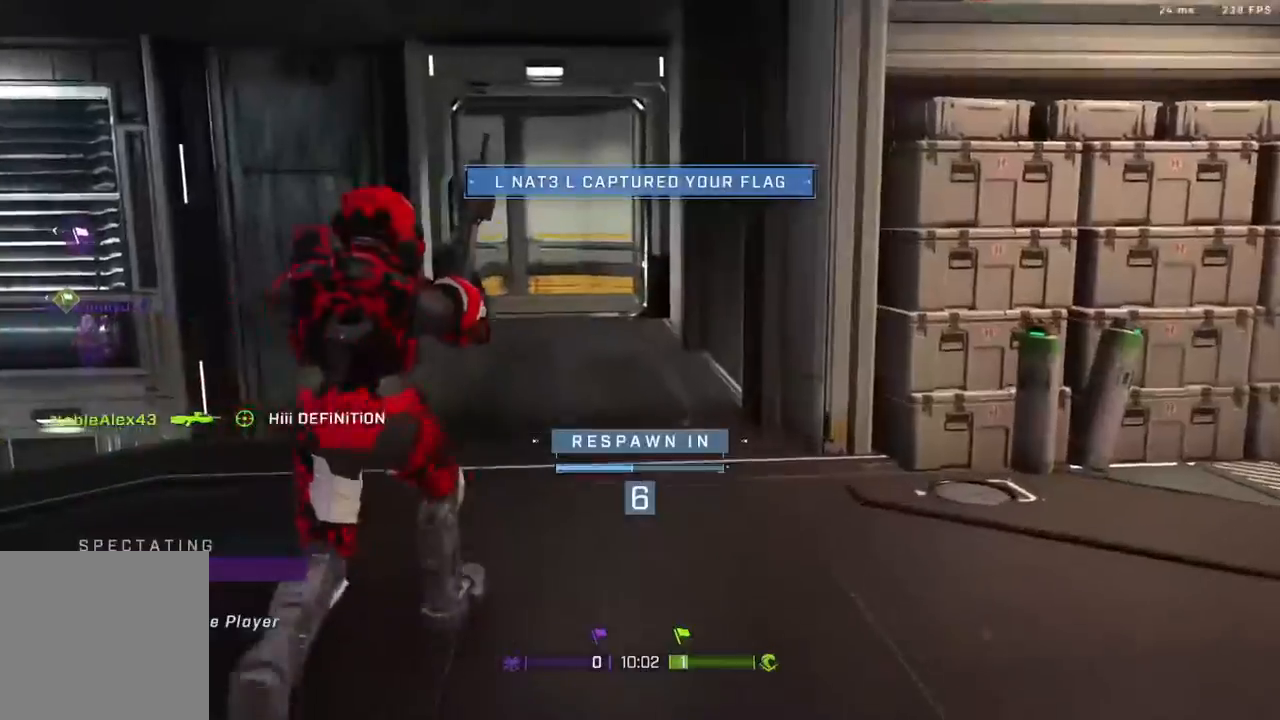
{"buttons": [], "left_stick": "center", "right_stick": "center", "events": []}
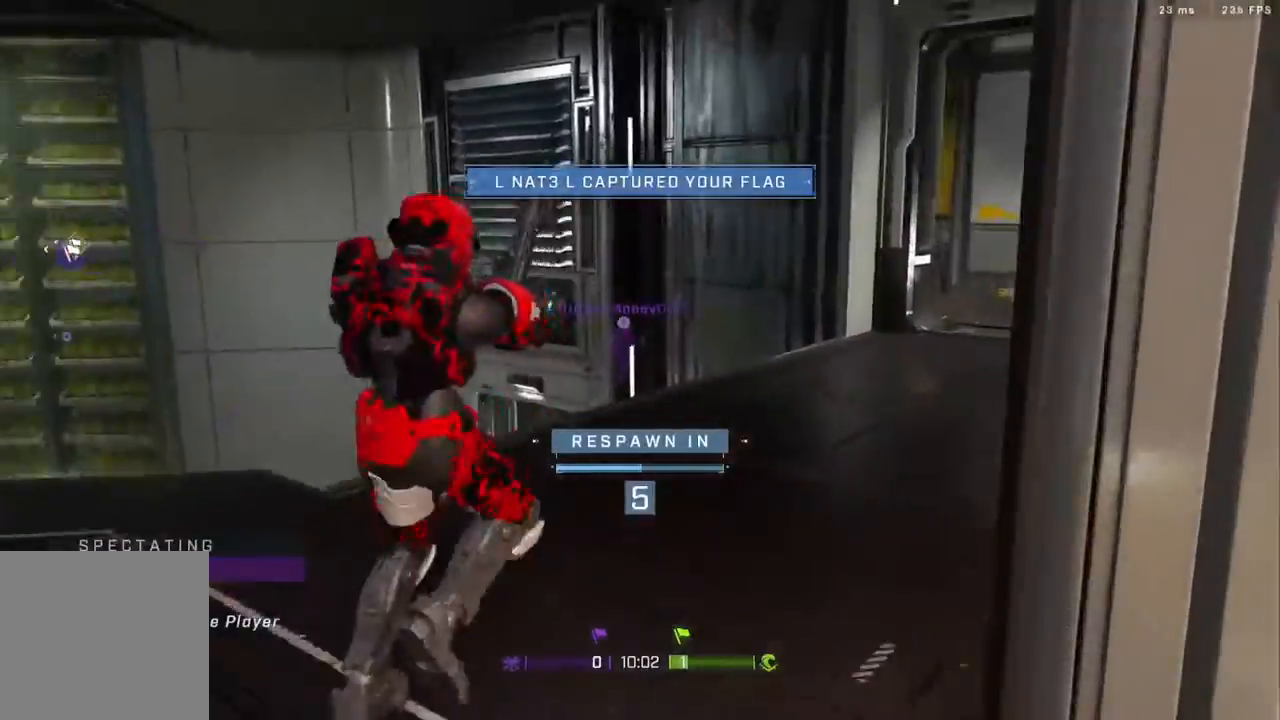
{"buttons": ["SELECT"], "left_stick": "center", "right_stick": "center", "events": [[67, "SELECT", "down"]]}
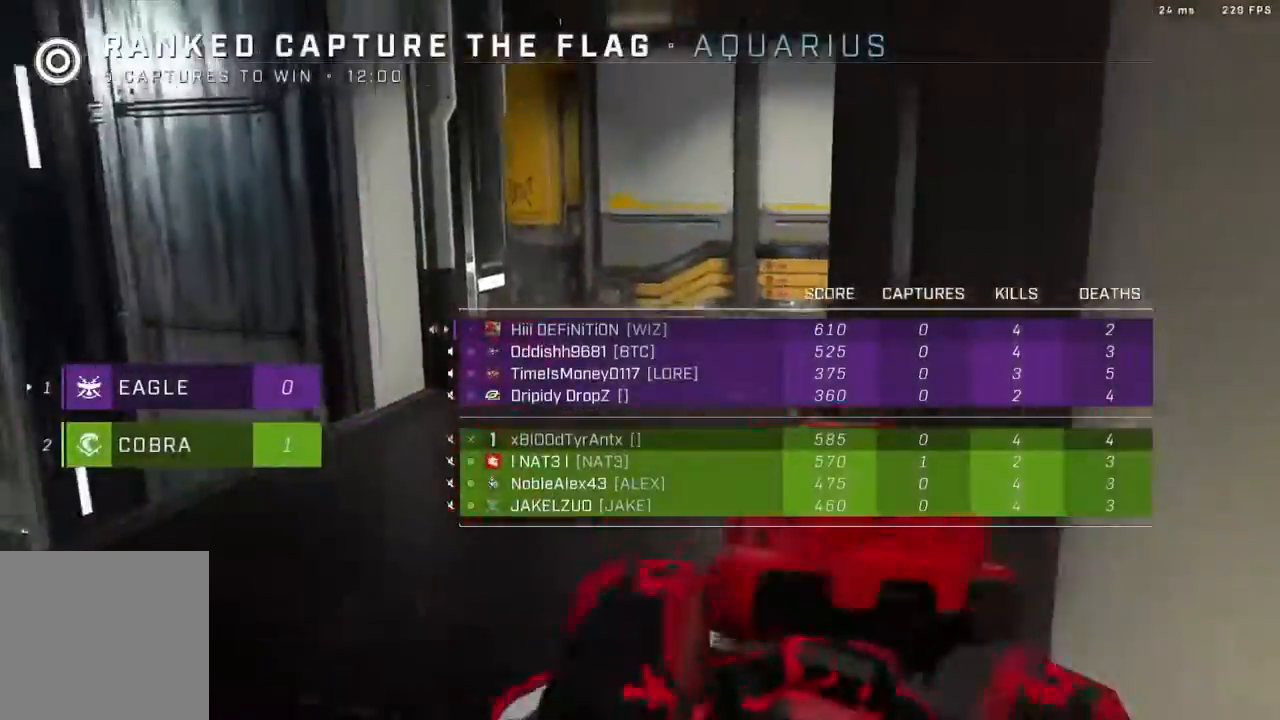
{"buttons": ["SELECT"], "left_stick": "center", "right_stick": "center", "events": []}